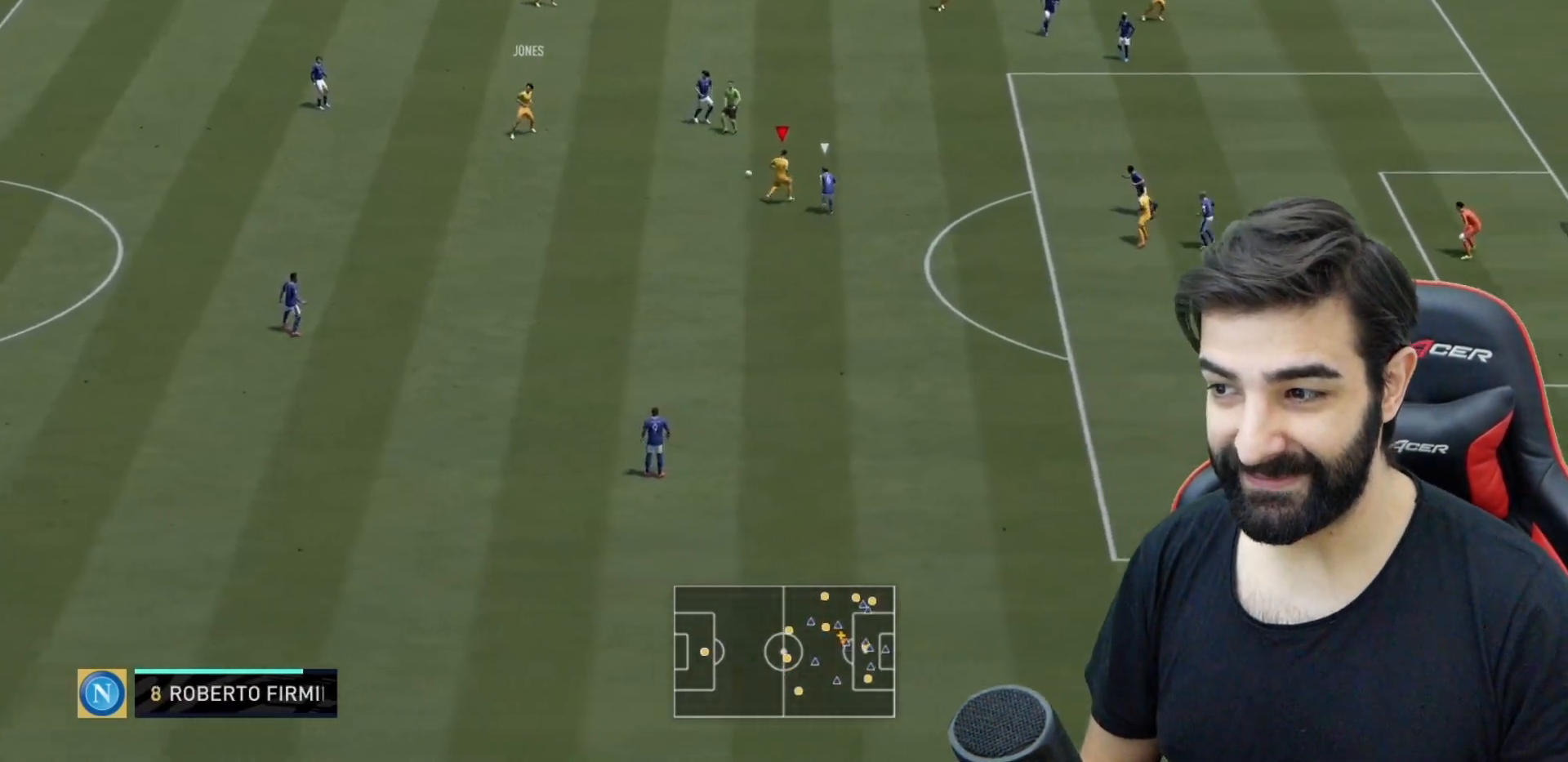
Gameplay with a controller (PlayStation layout); each line is a JSON object with the inputs held at the frame after it. "events" lists button and stick changes between this image and that frame as [ms after this image, input, new state], when the widget could be followed in between. Not read: L3 R3.
{"buttons": [], "left_stick": "left", "right_stick": "center", "events": [[250, "left_stick", "left"]]}
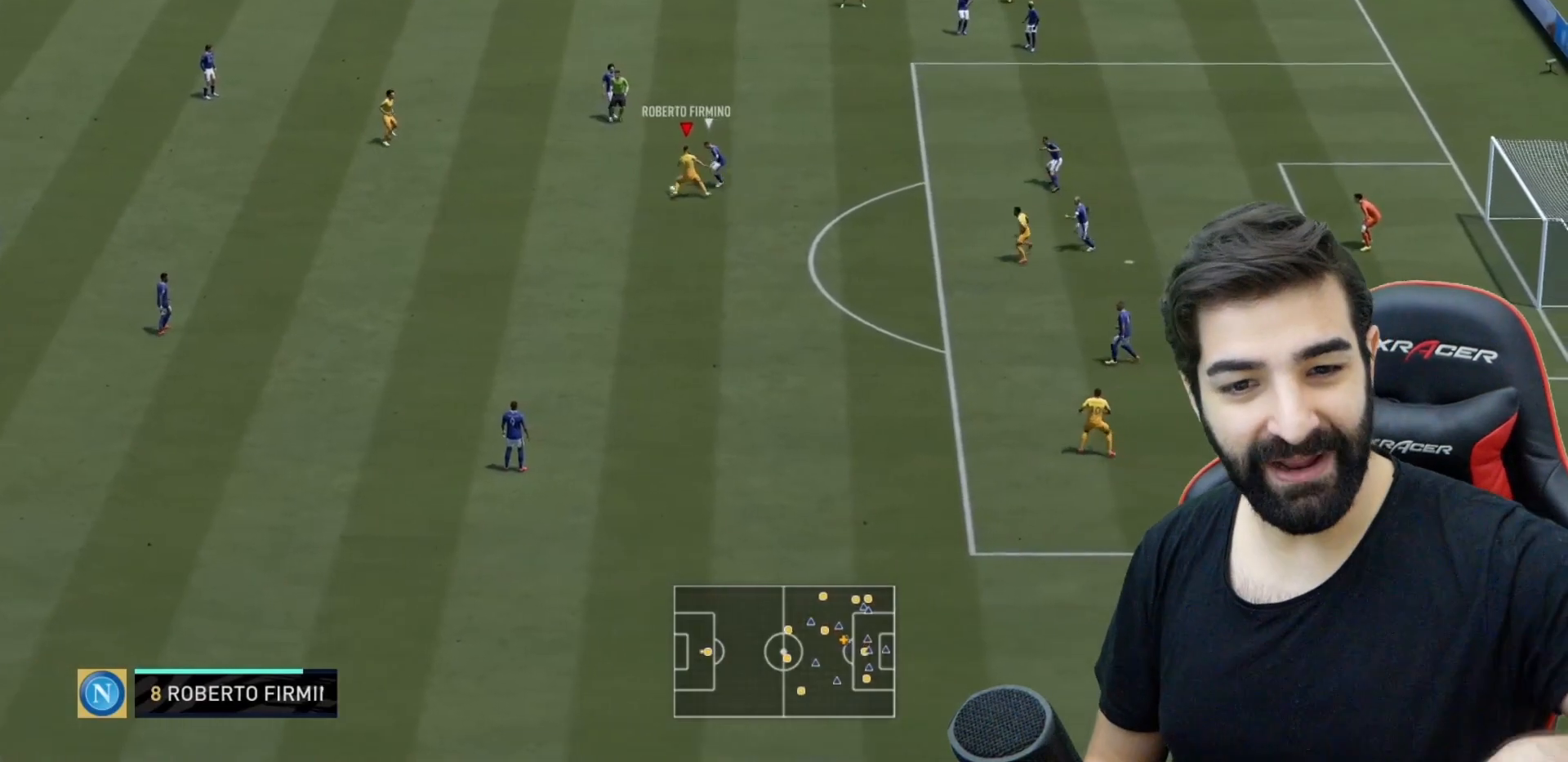
{"buttons": ["R2"], "left_stick": "up-left", "right_stick": "center", "events": [[117, "left_stick", "down-left"], [184, "CROSS", "down"], [284, "CROSS", "up"], [317, "left_stick", "up-left"], [417, "R2", "down"]]}
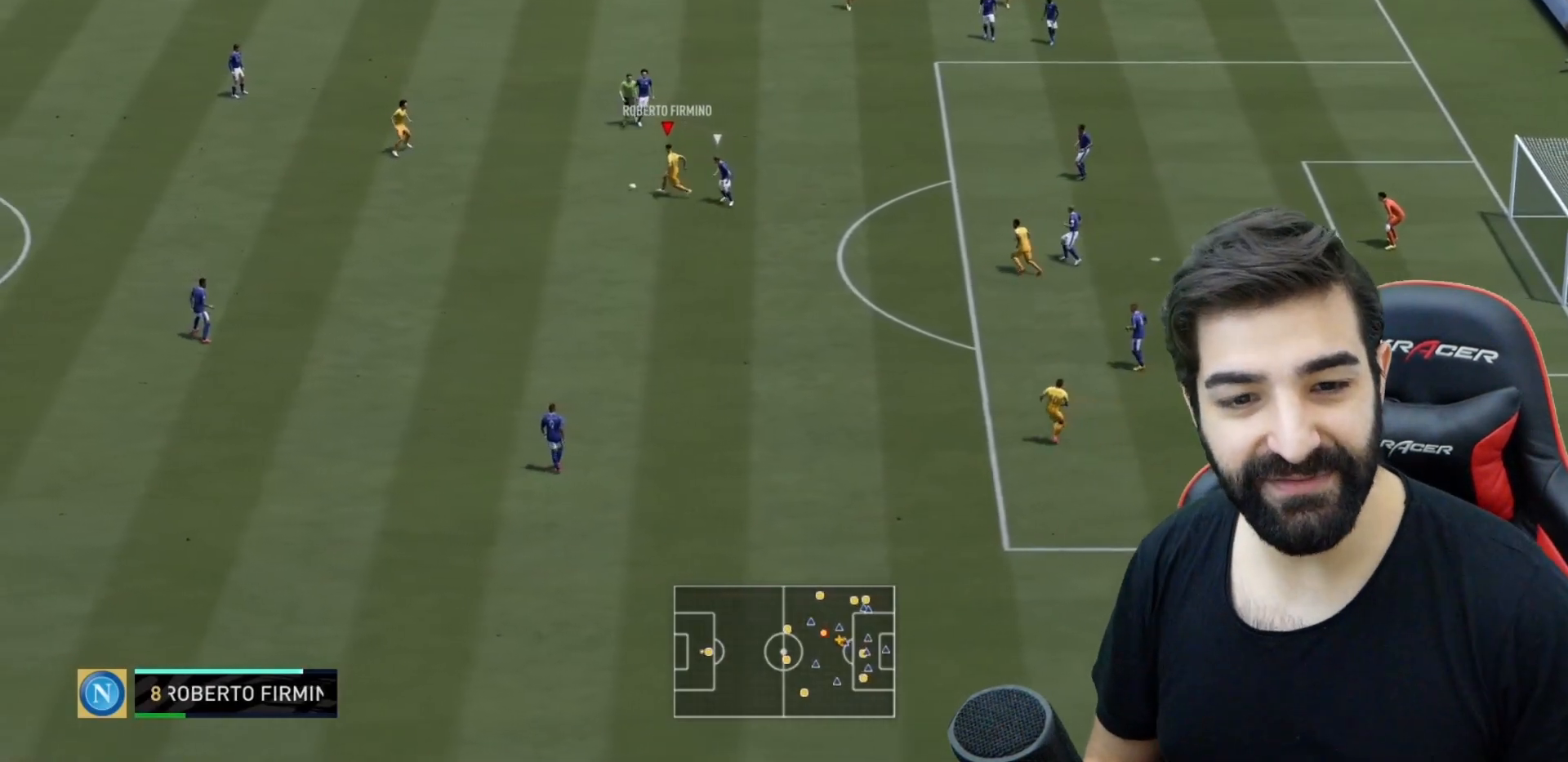
{"buttons": [], "left_stick": "down", "right_stick": "center", "events": [[116, "left_stick", "down"], [216, "R2", "up"]]}
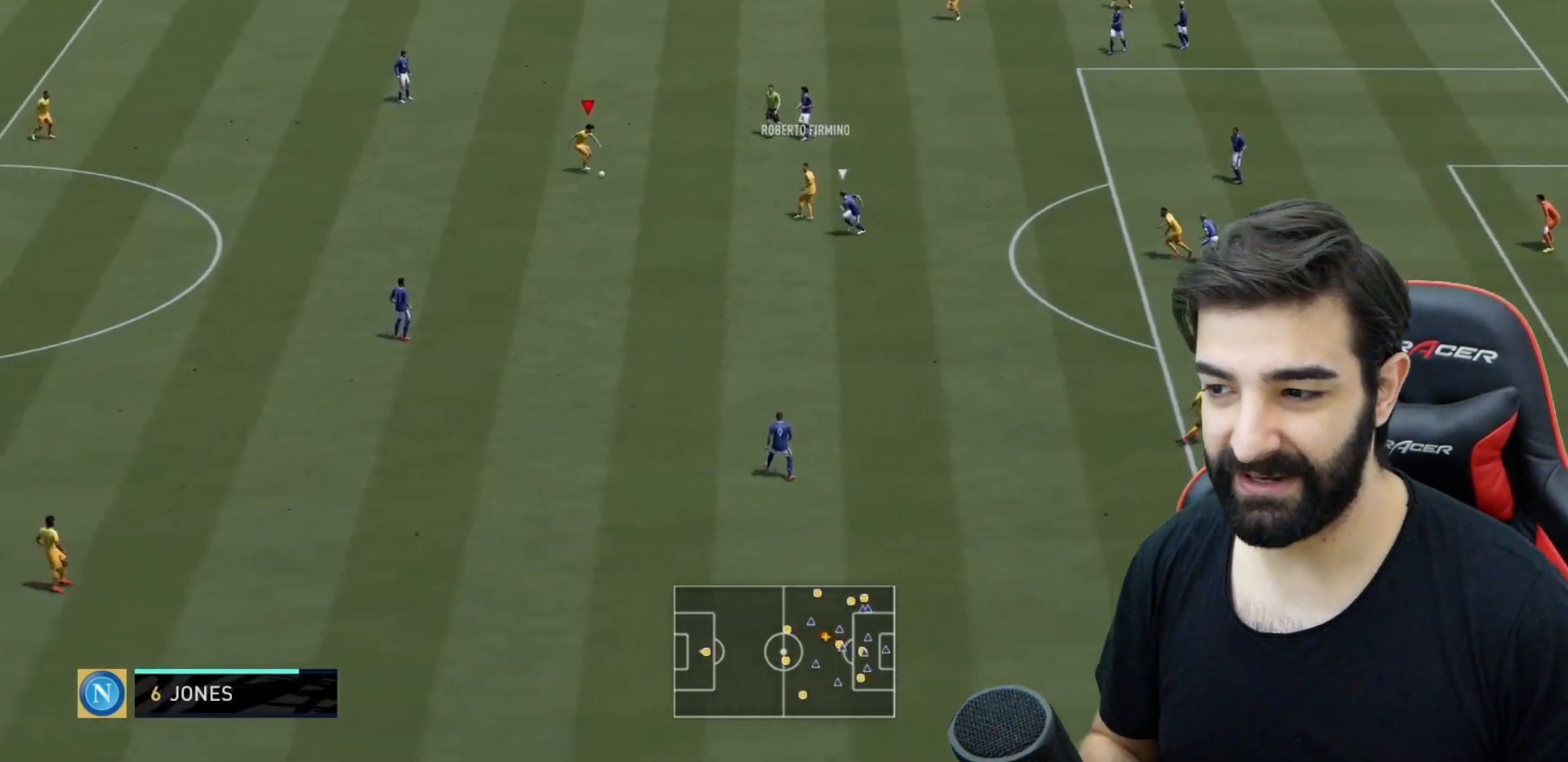
{"buttons": [], "left_stick": "up-right", "right_stick": "center", "events": [[350, "left_stick", "up-right"]]}
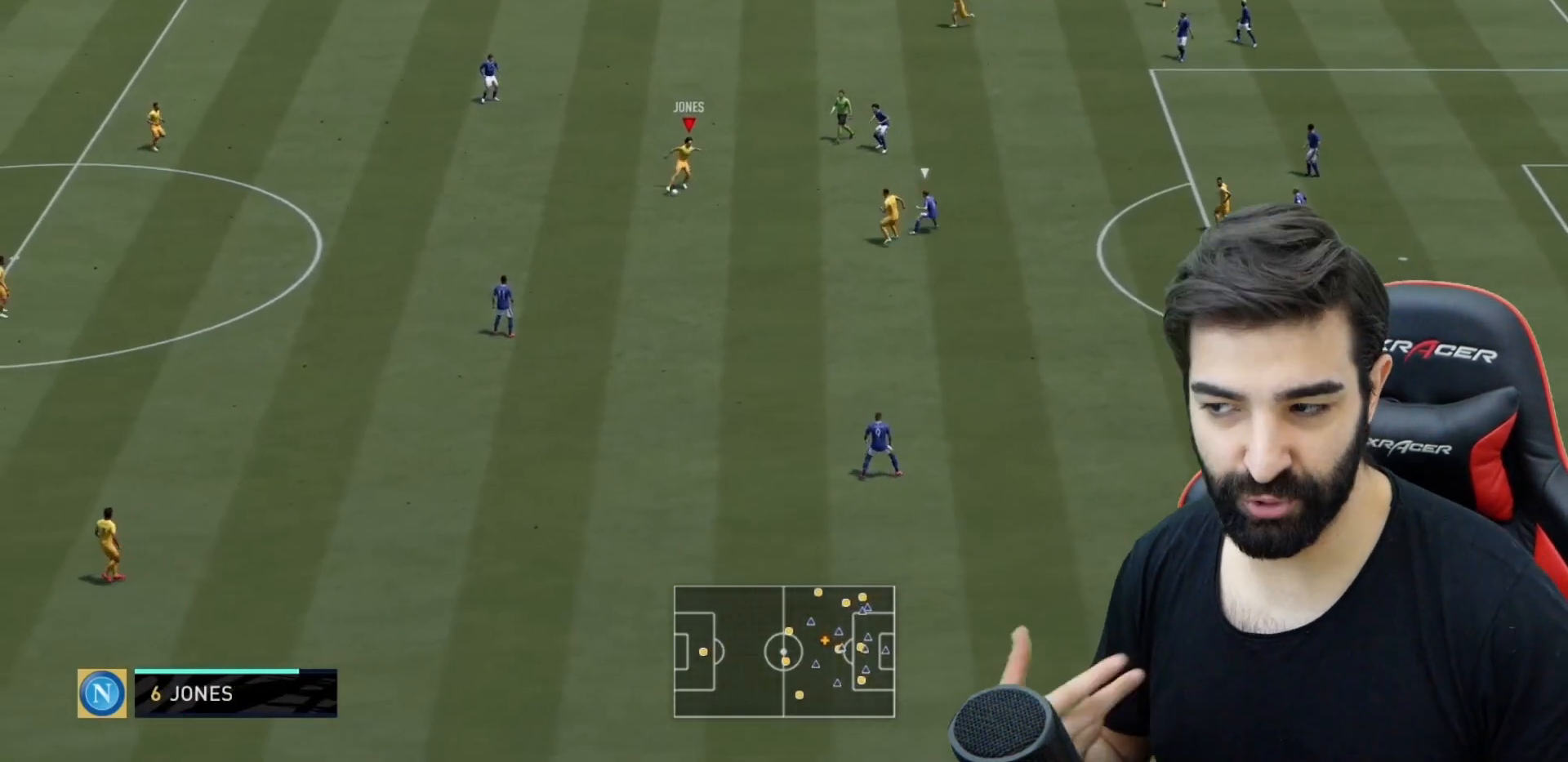
{"buttons": [], "left_stick": "down", "right_stick": "center", "events": [[83, "left_stick", "down-right"], [183, "left_stick", "down"]]}
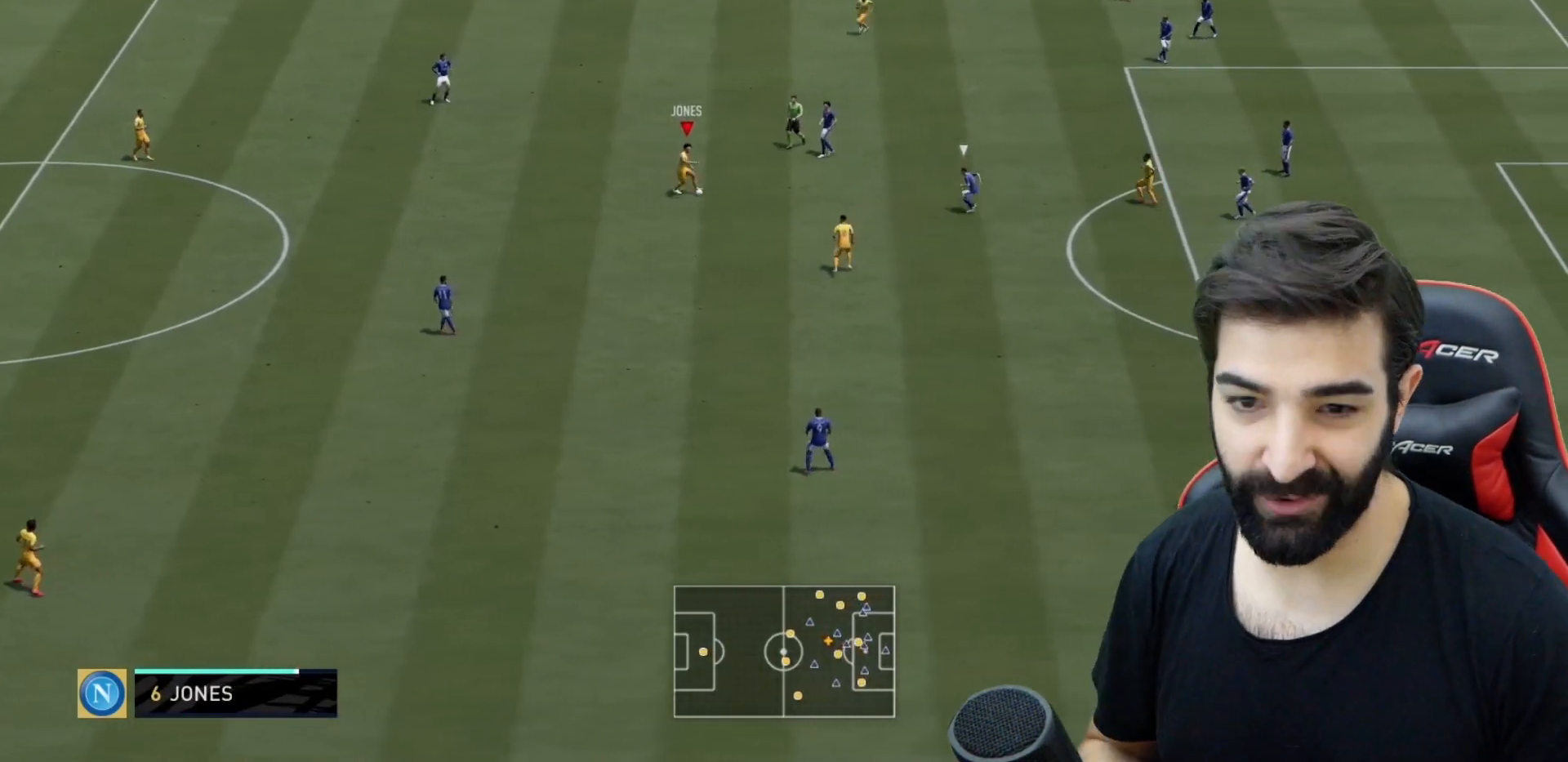
{"buttons": ["CROSS"], "left_stick": "down-right", "right_stick": "center", "events": [[117, "left_stick", "down-right"], [417, "CROSS", "down"]]}
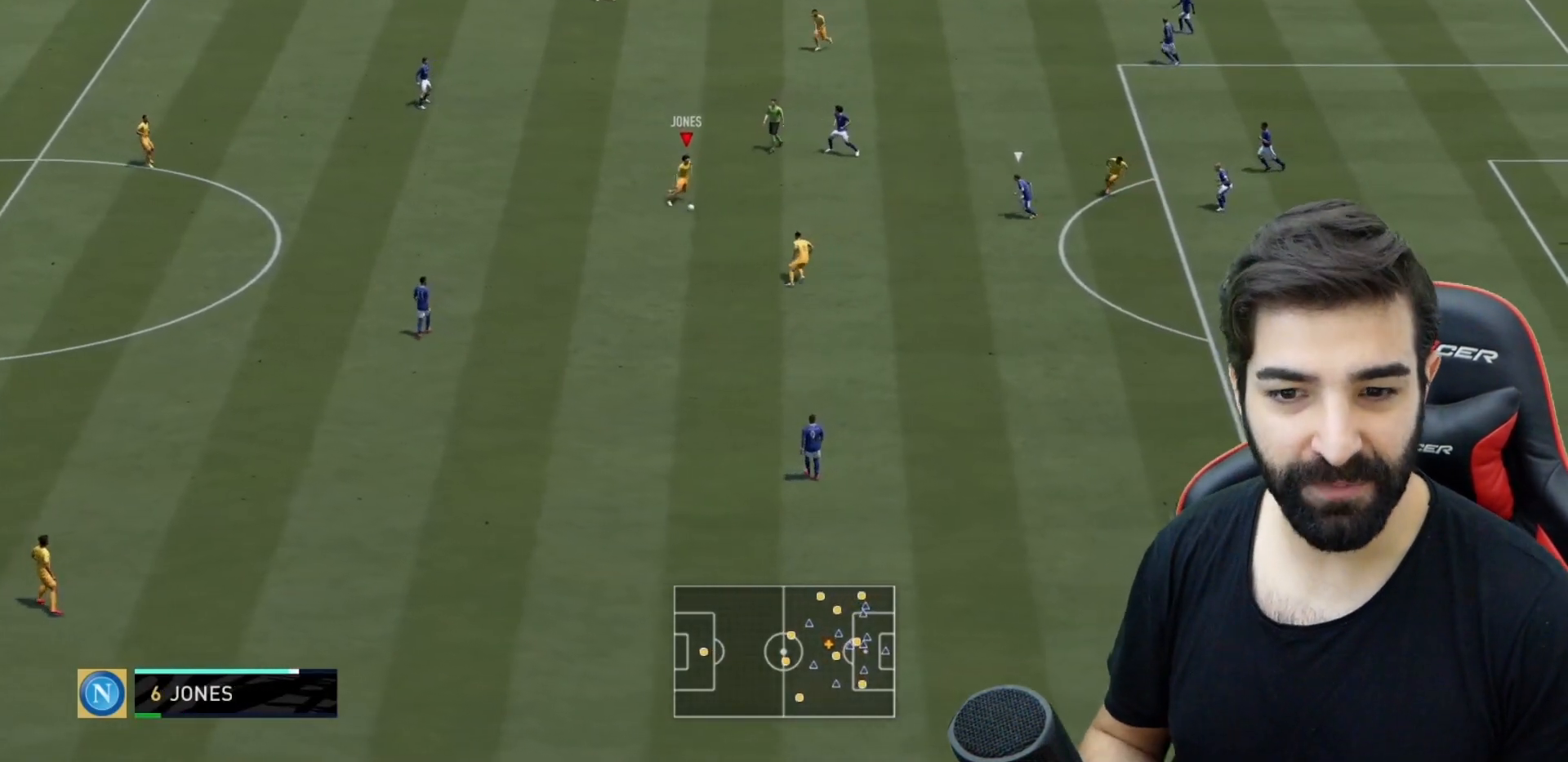
{"buttons": [], "left_stick": "down-right", "right_stick": "center", "events": [[16, "CROSS", "up"]]}
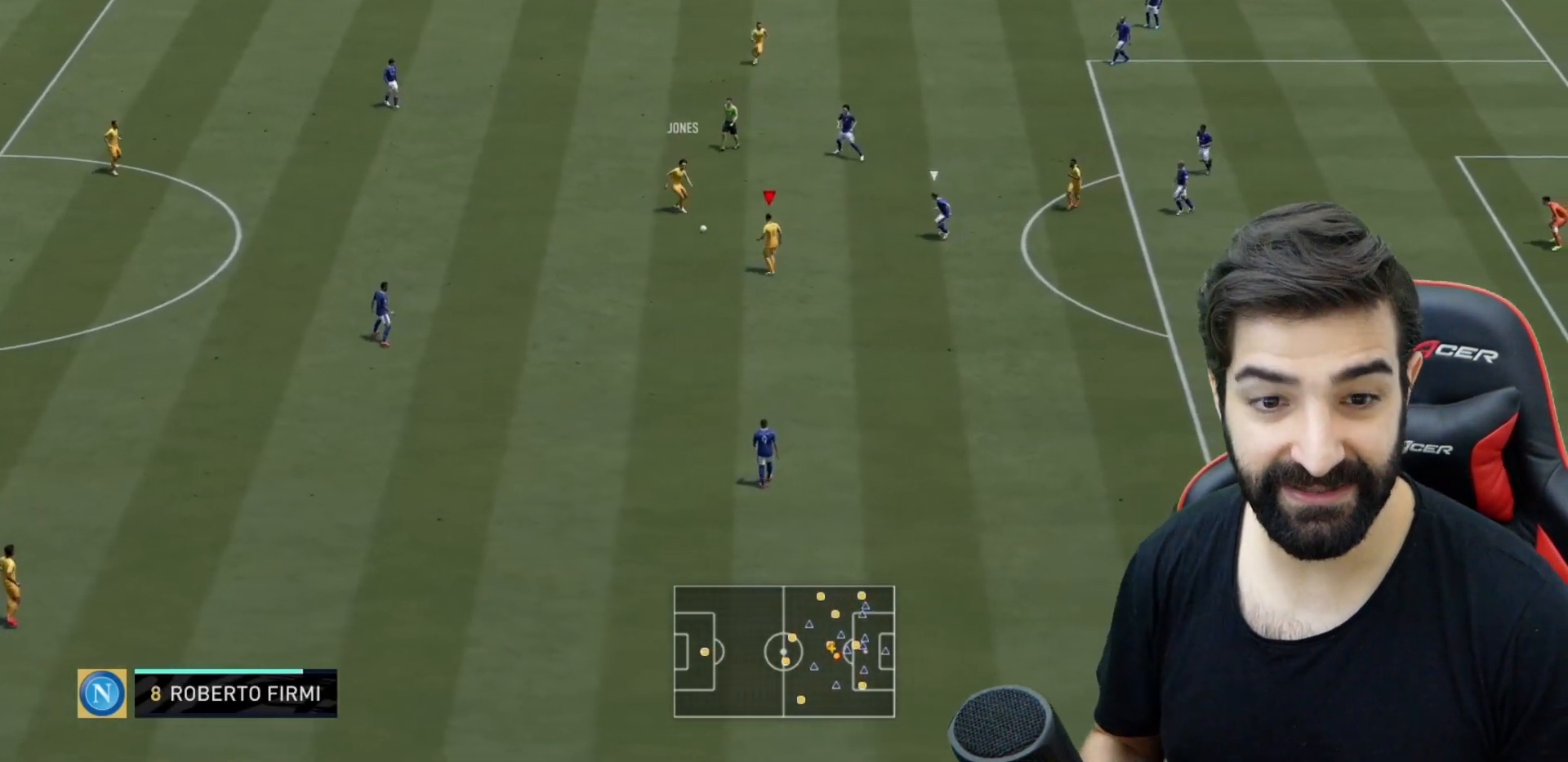
{"buttons": [], "left_stick": "down", "right_stick": "center", "events": [[184, "left_stick", "down"]]}
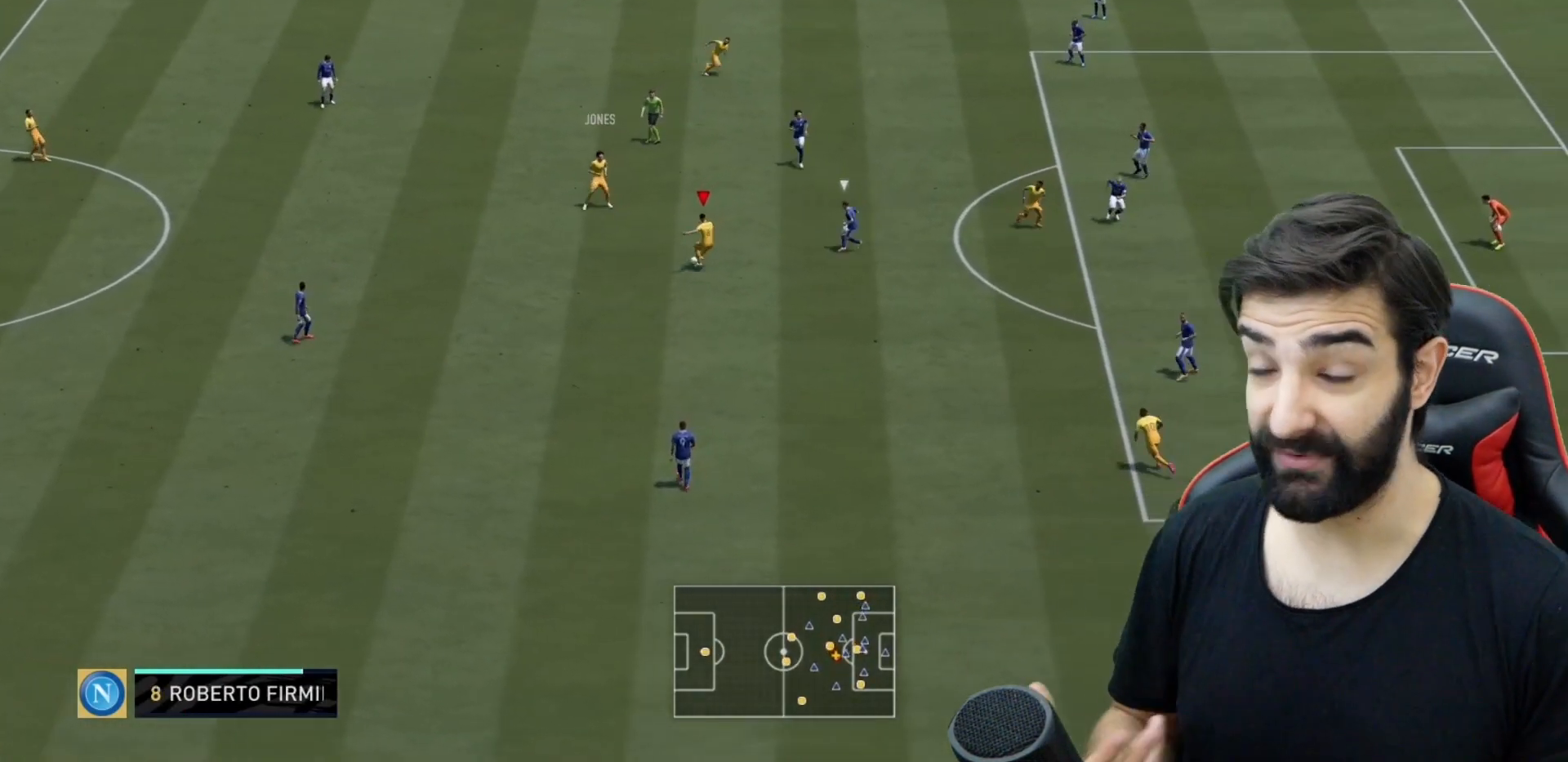
{"buttons": ["R2"], "left_stick": "down-right", "right_stick": "center", "events": [[150, "CROSS", "down"], [183, "left_stick", "down-right"], [283, "CROSS", "up"], [417, "R2", "down"]]}
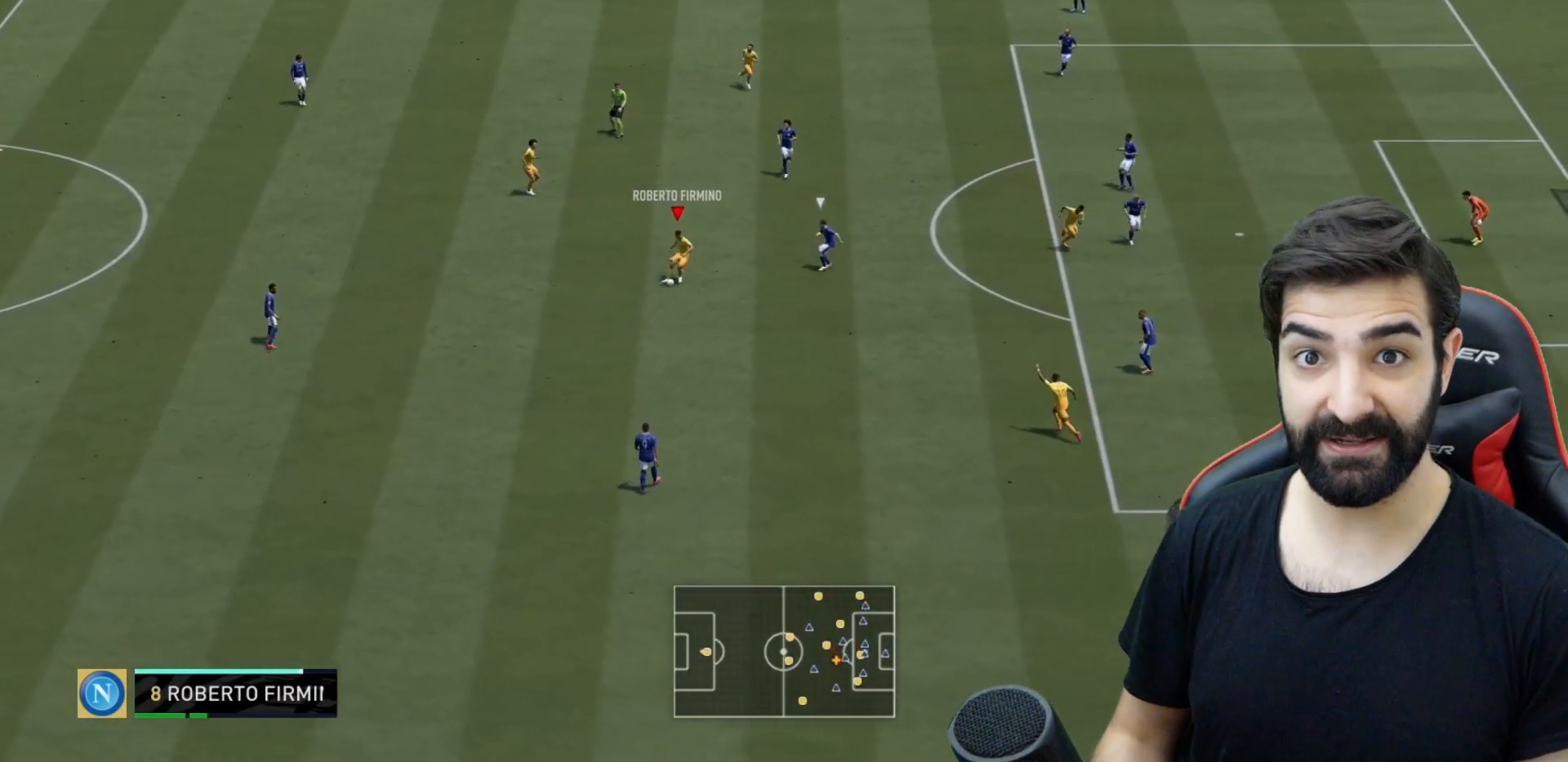
{"buttons": [], "left_stick": "up-left", "right_stick": "center", "events": [[217, "left_stick", "center"], [267, "left_stick", "up-left"], [417, "R2", "up"]]}
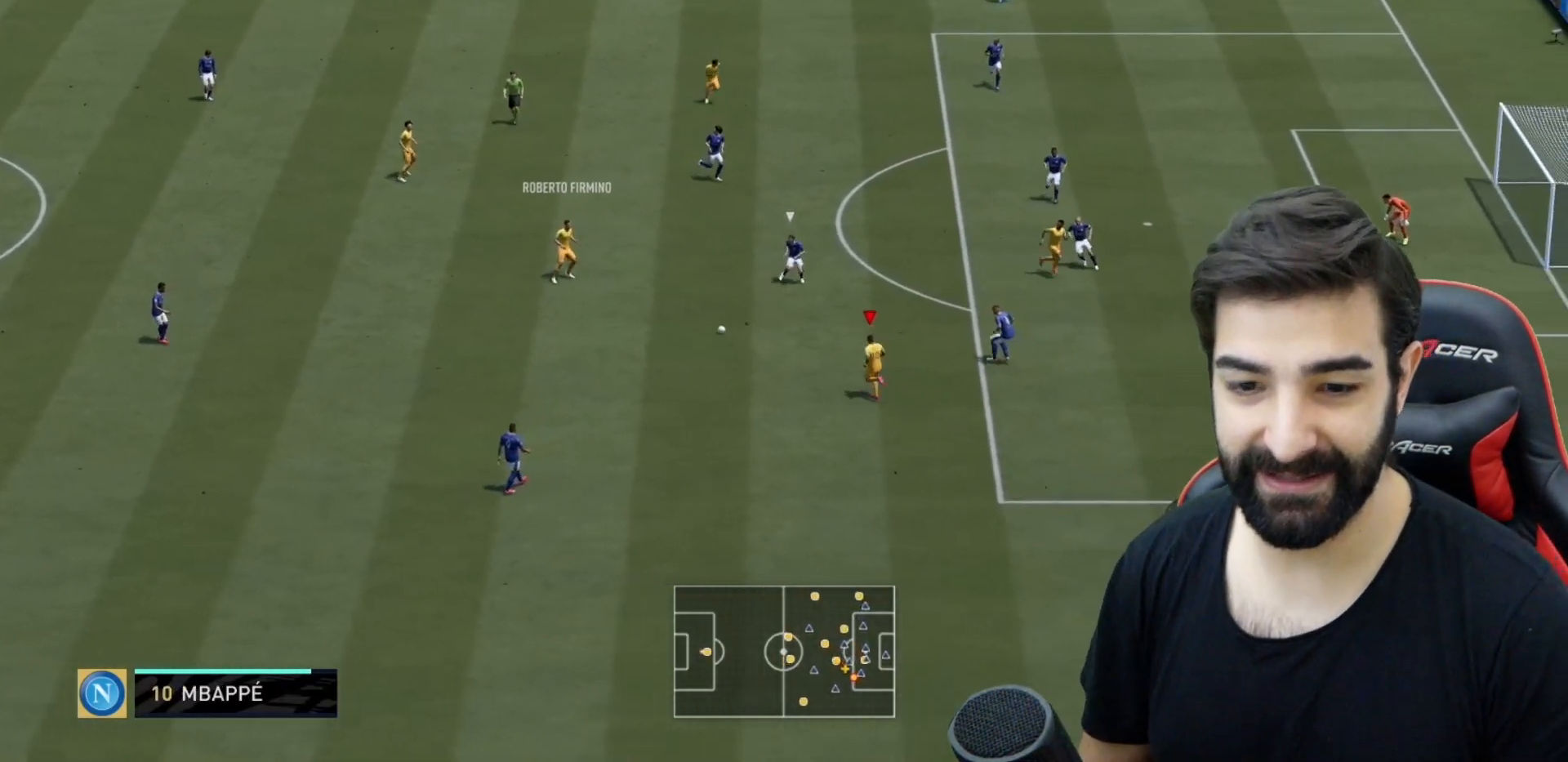
{"buttons": [], "left_stick": "down-right", "right_stick": "center", "events": [[33, "left_stick", "center"], [116, "left_stick", "down-right"]]}
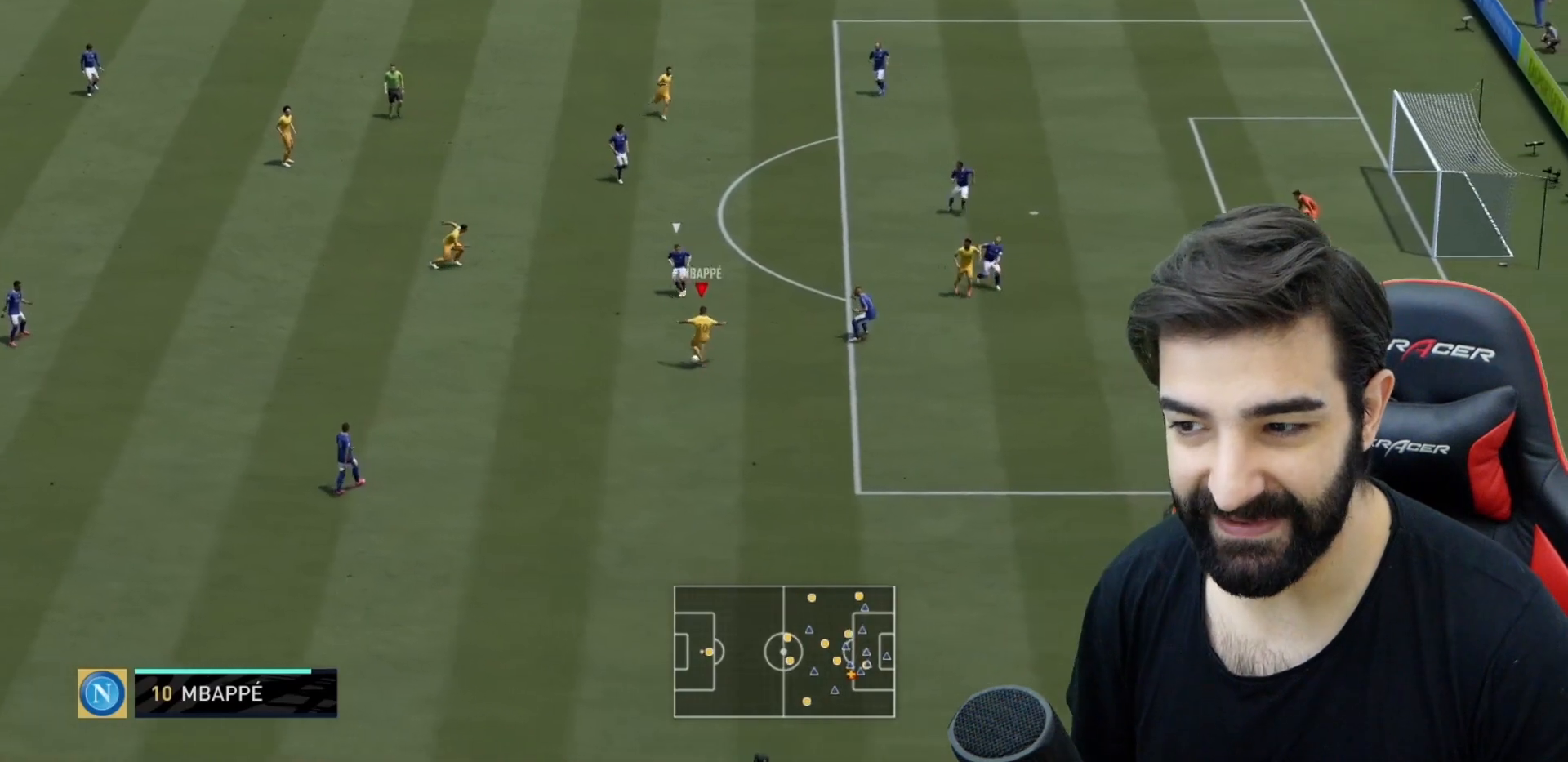
{"buttons": [], "left_stick": "right", "right_stick": "center", "events": [[84, "left_stick", "left"], [184, "left_stick", "down-left"], [317, "left_stick", "down-right"], [434, "left_stick", "right"]]}
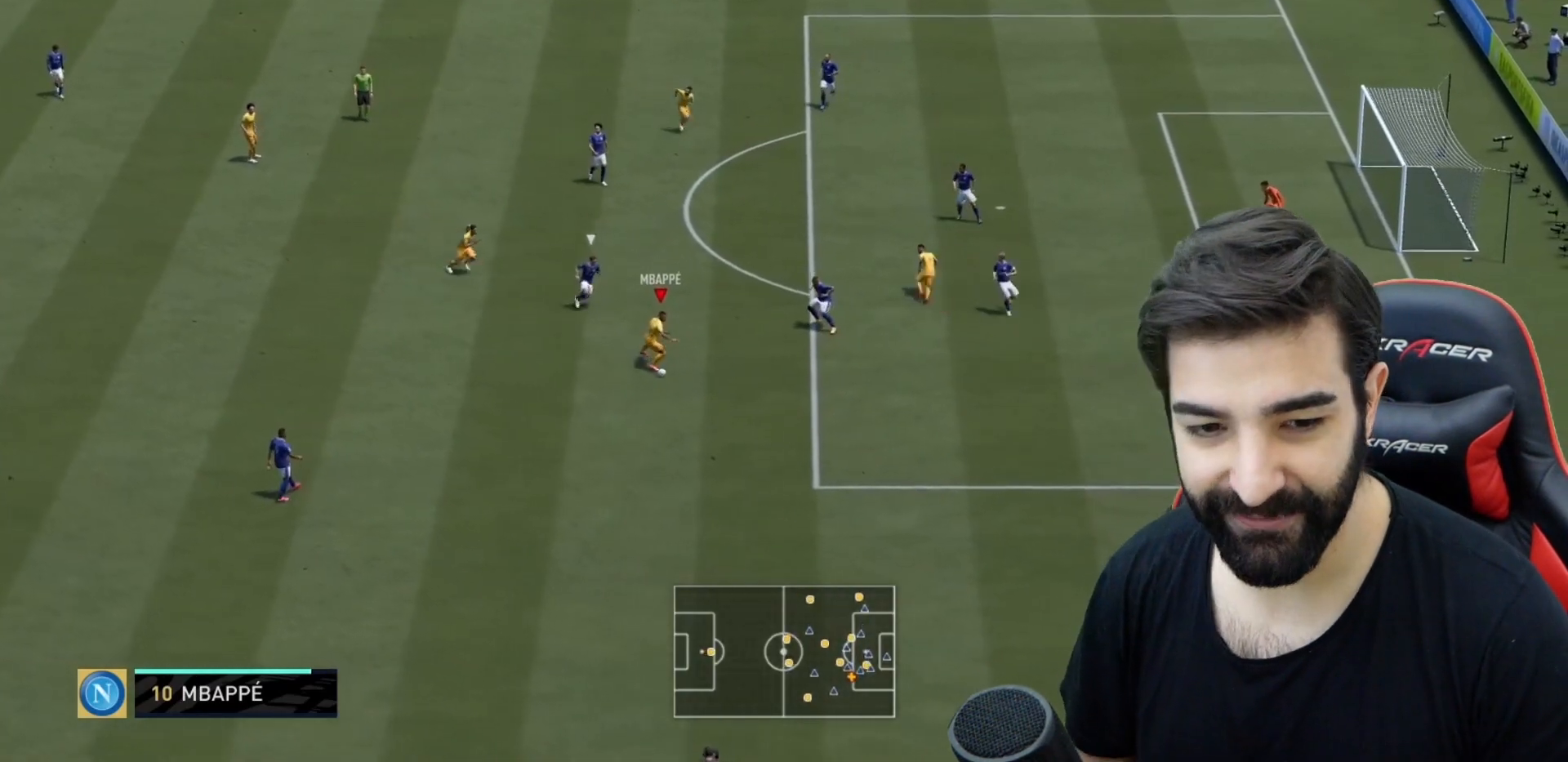
{"buttons": ["CROSS"], "left_stick": "up-right", "right_stick": "center", "events": [[283, "left_stick", "up-right"], [417, "CROSS", "down"]]}
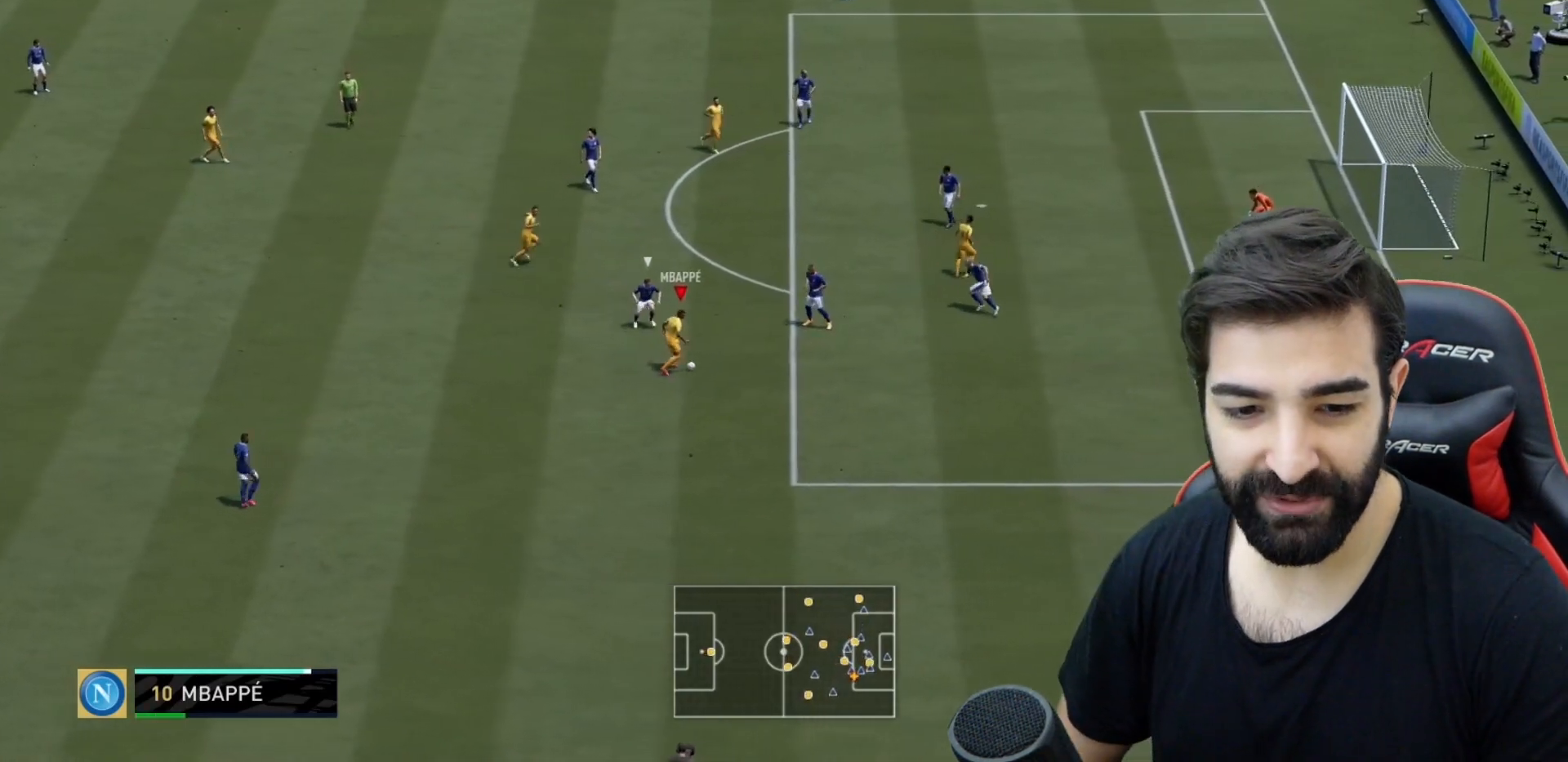
{"buttons": ["R2"], "left_stick": "down-left", "right_stick": "center", "events": [[17, "CROSS", "up"], [50, "CROSS", "down"], [150, "CROSS", "up"], [401, "R2", "down"], [451, "left_stick", "down-left"]]}
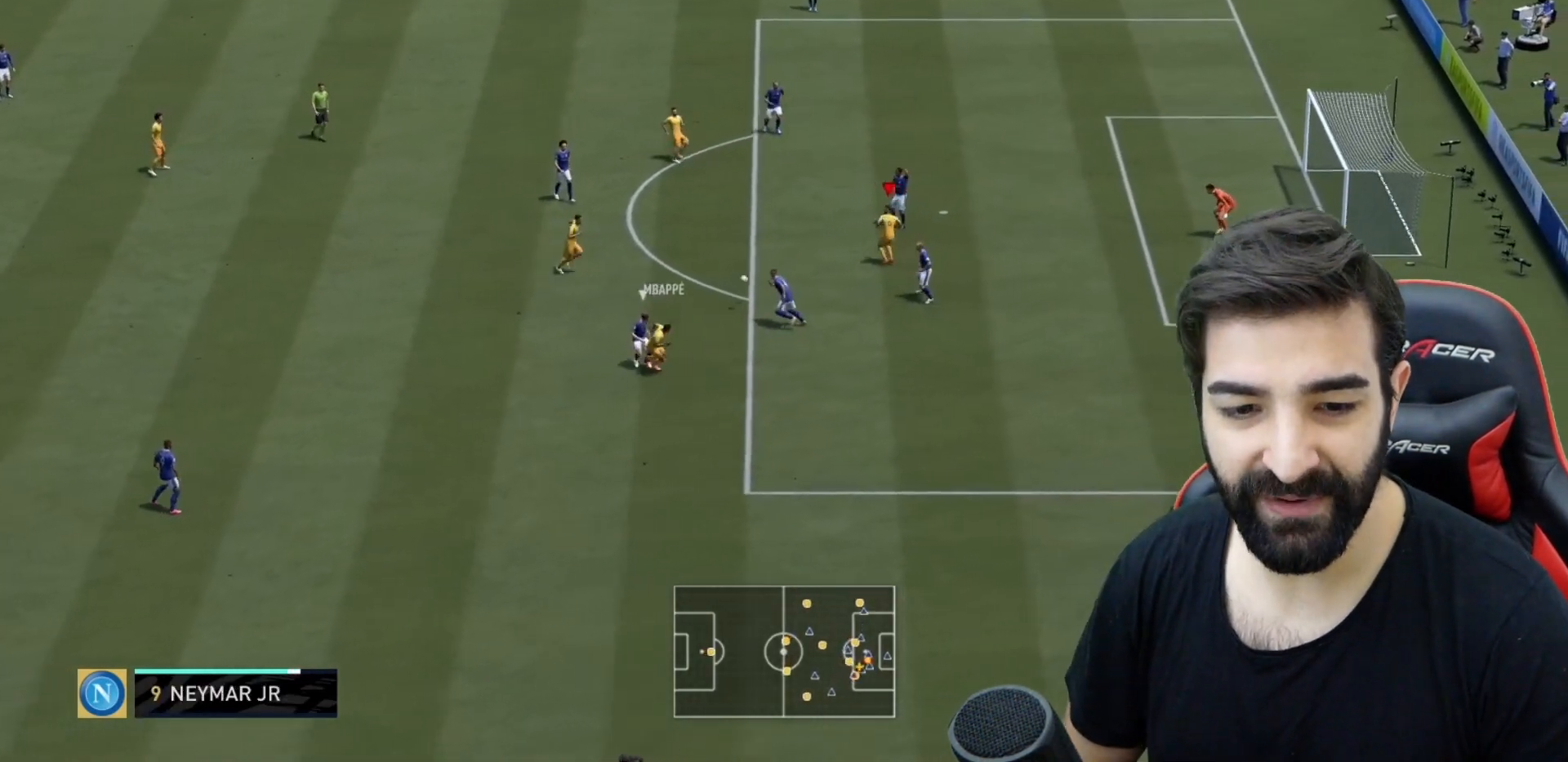
{"buttons": [], "left_stick": "up-left", "right_stick": "center", "events": [[116, "R2", "up"], [216, "left_stick", "down-right"], [417, "left_stick", "center"], [467, "left_stick", "up-left"]]}
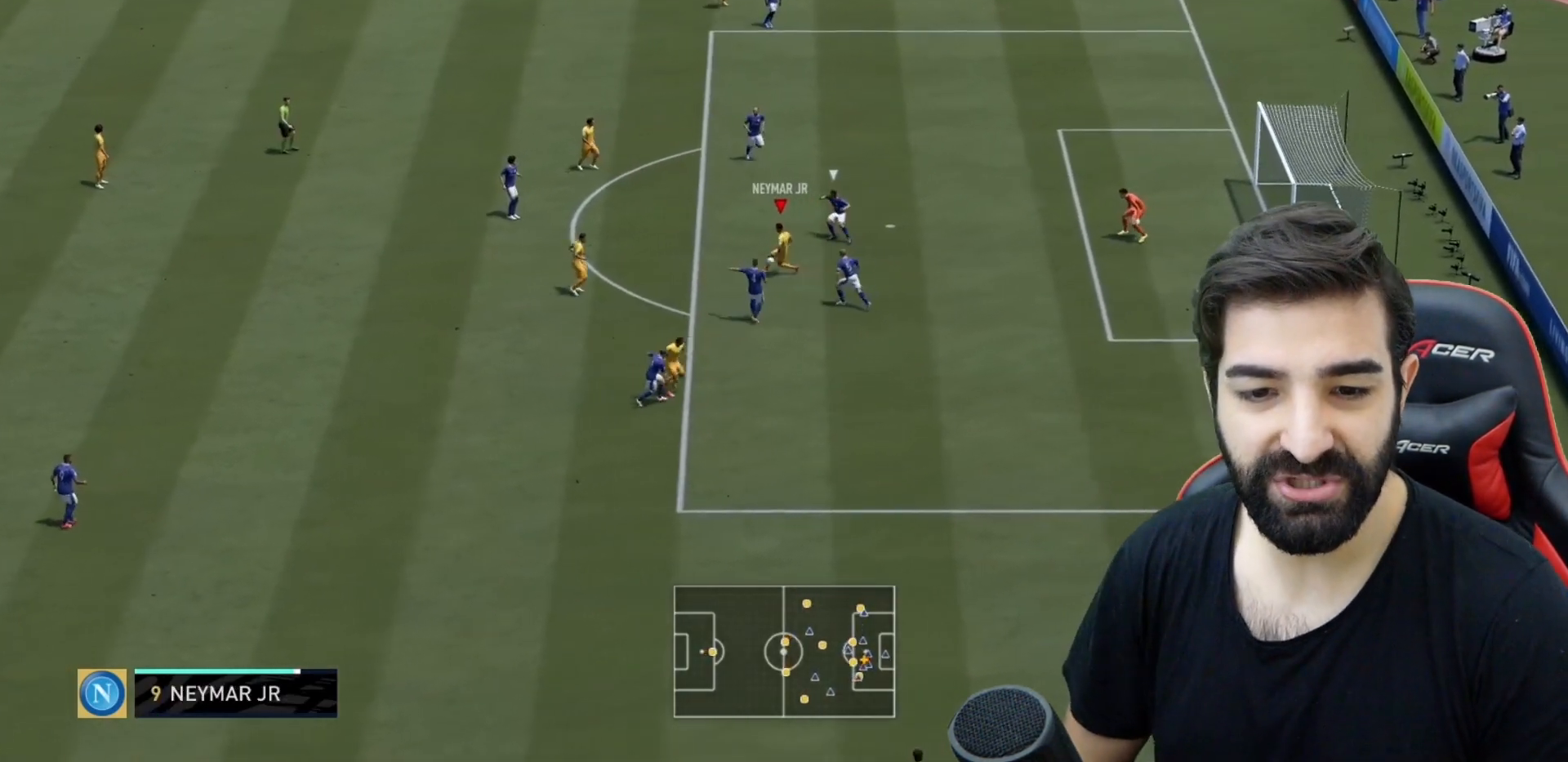
{"buttons": [], "left_stick": "up-left", "right_stick": "center", "events": [[117, "left_stick", "up"], [350, "left_stick", "up-left"]]}
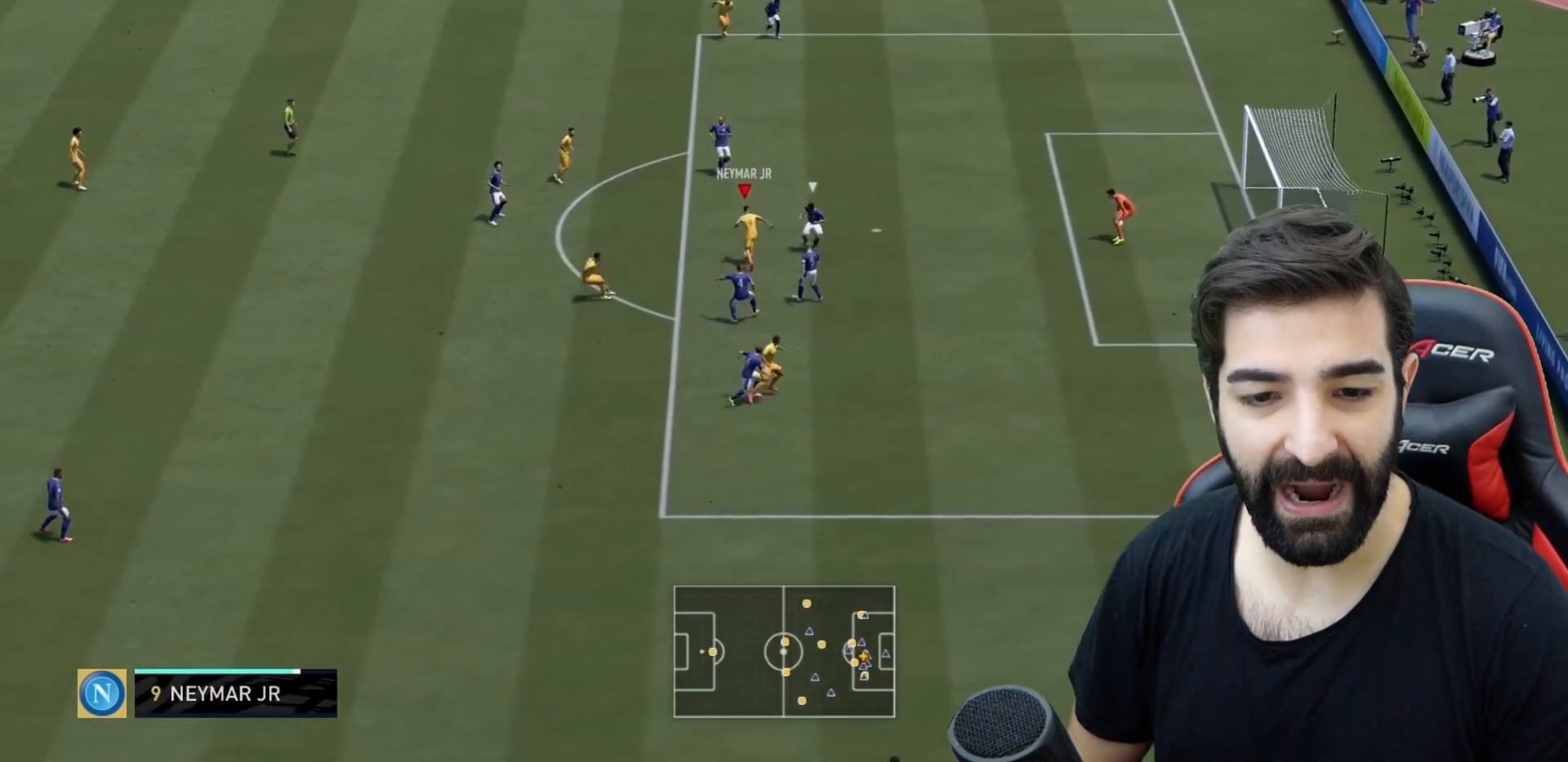
{"buttons": ["CROSS", "CIRCLE"], "left_stick": "down-right", "right_stick": "center", "events": [[50, "left_stick", "down"], [383, "left_stick", "down-right"], [417, "CIRCLE", "down"], [450, "CROSS", "down"]]}